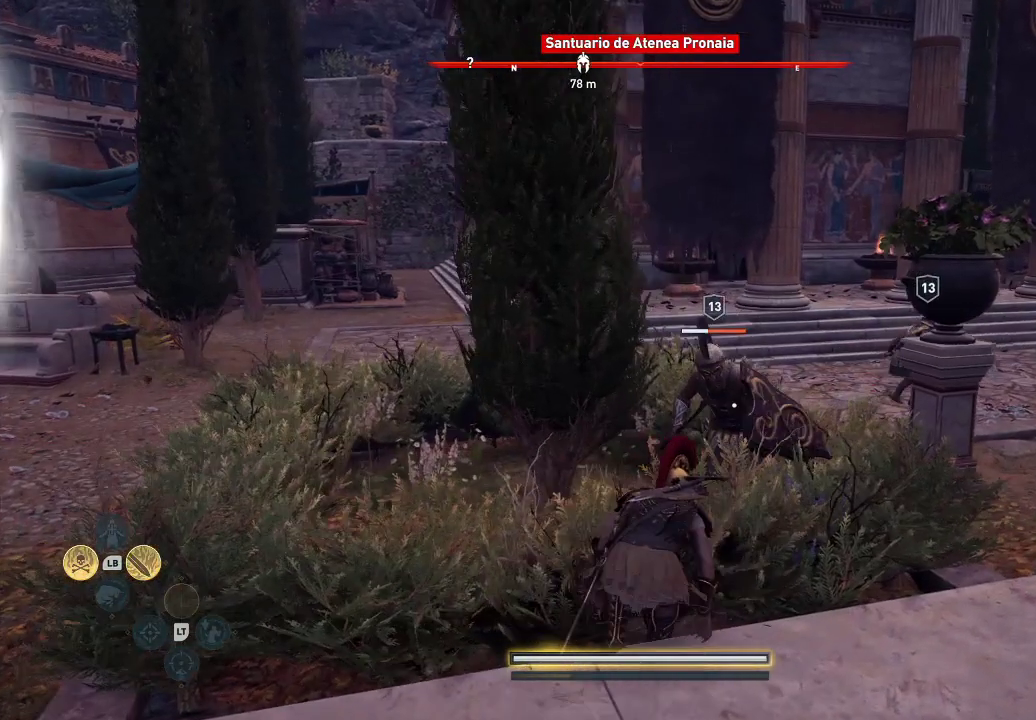
Gameplay with a controller (Xbox layout); each line is a JSON object with the inputs held at the frame after it. "events" lists button and stick changes between this image and that frame as [ms after this image, input, new state], when the widget could be followed in between. Not read: L3 R3.
{"buttons": [], "left_stick": "center", "right_stick": "center", "events": [[367, "Y", "up"], [383, "Y", "down"], [417, "Y", "up"]]}
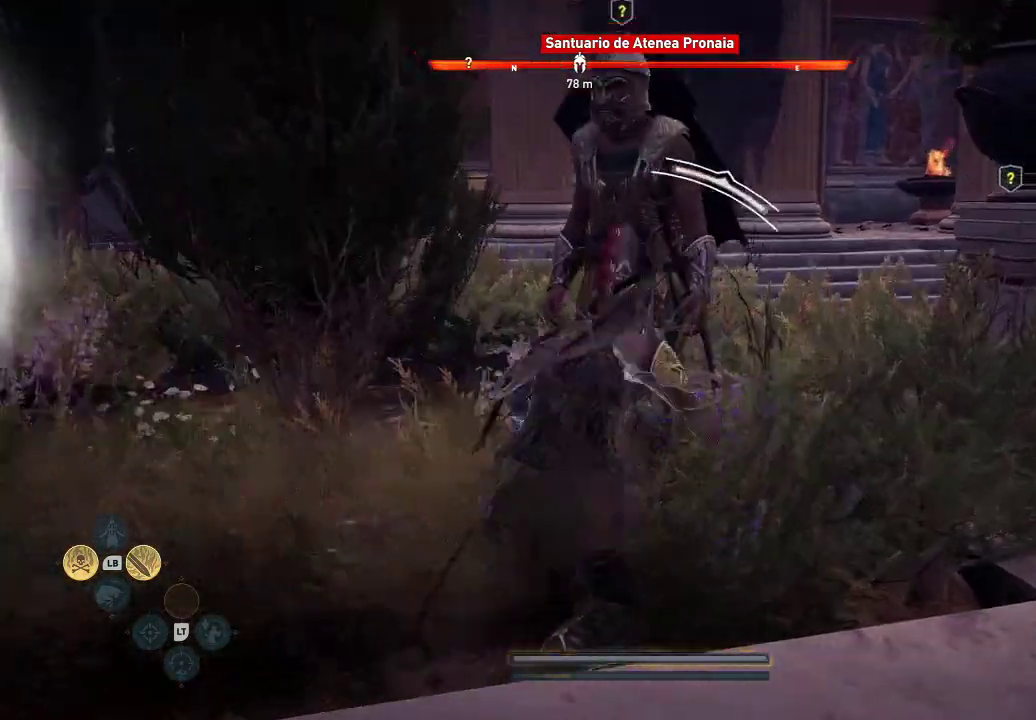
{"buttons": [], "left_stick": "center", "right_stick": "center", "events": []}
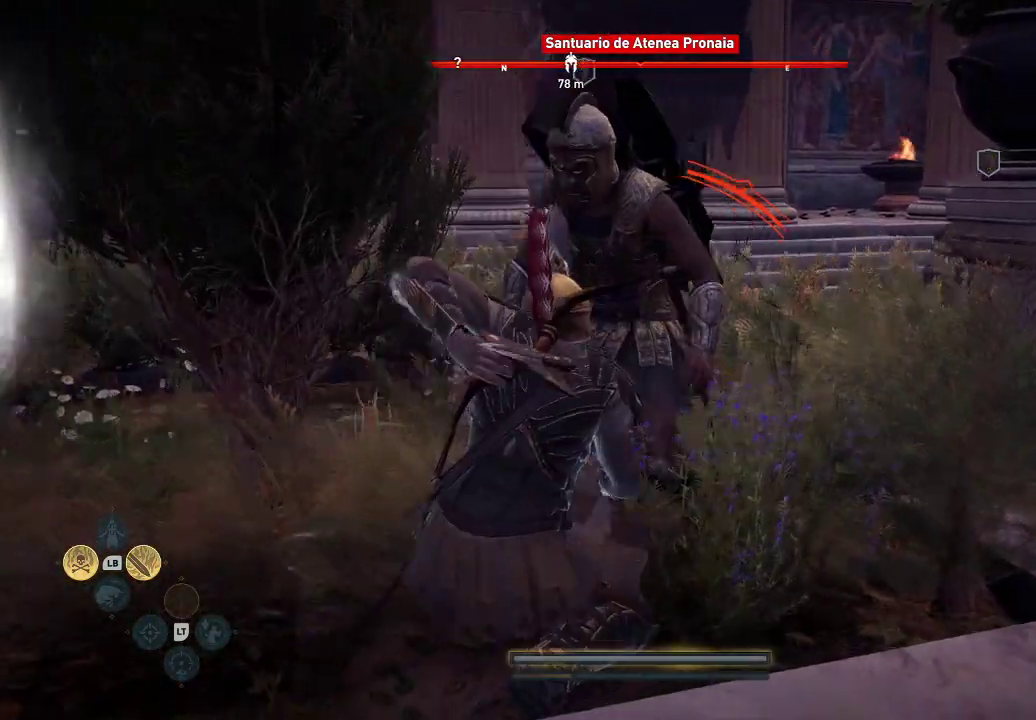
{"buttons": [], "left_stick": "center", "right_stick": "center", "events": [[17, "right_stick", "down-right"], [67, "right_stick", "right"], [300, "right_stick", "center"]]}
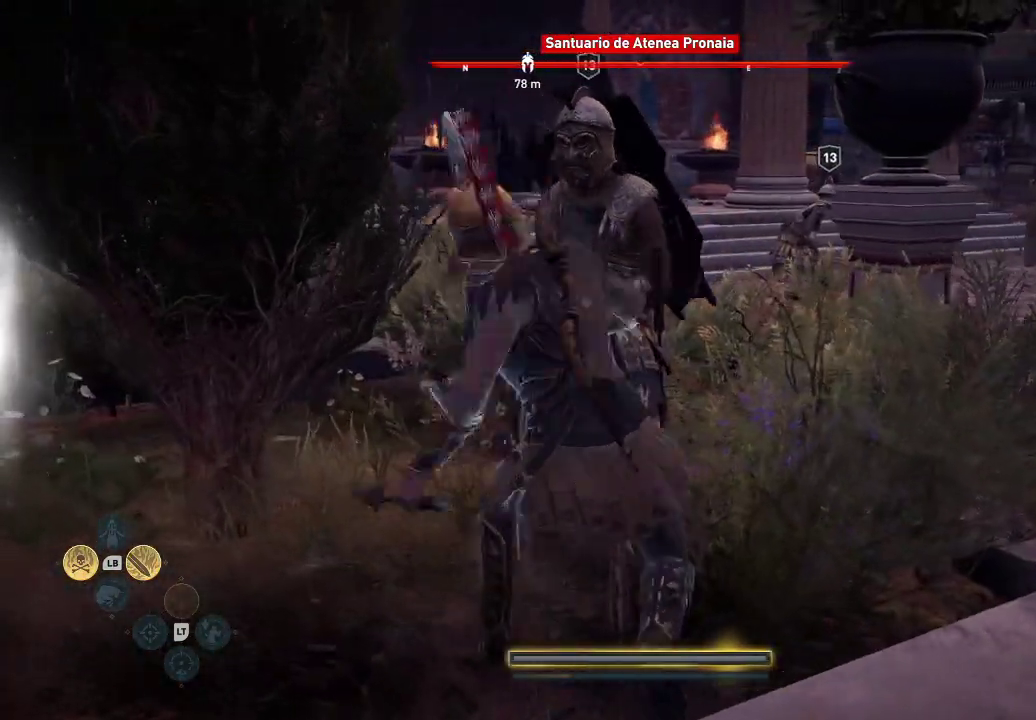
{"buttons": [], "left_stick": "center", "right_stick": "center", "events": []}
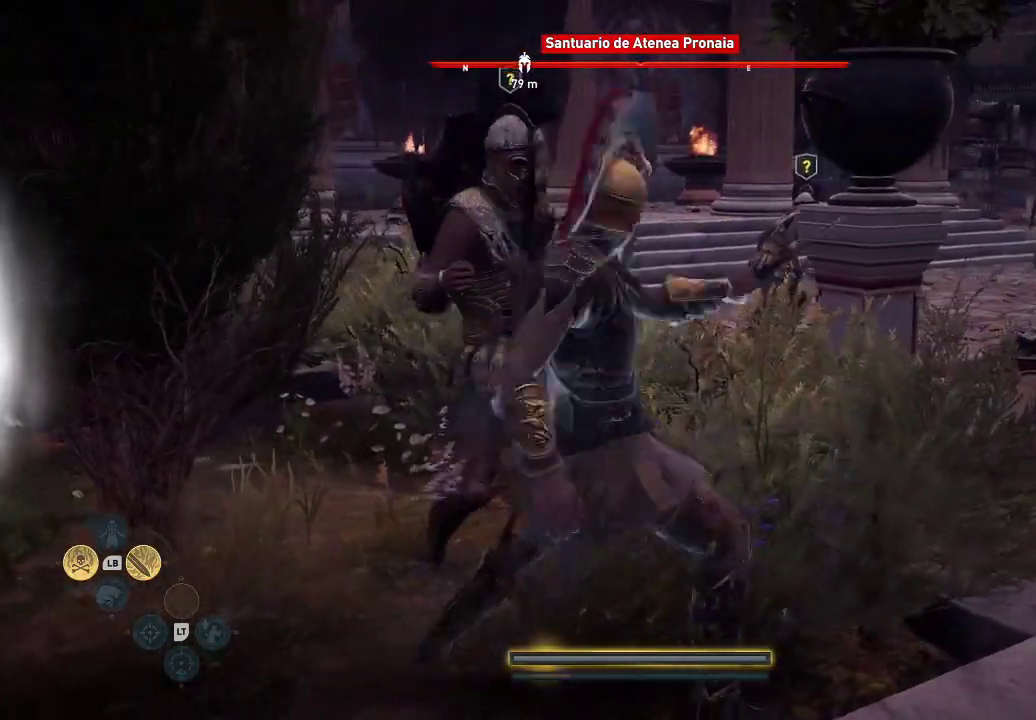
{"buttons": [], "left_stick": "center", "right_stick": "center", "events": []}
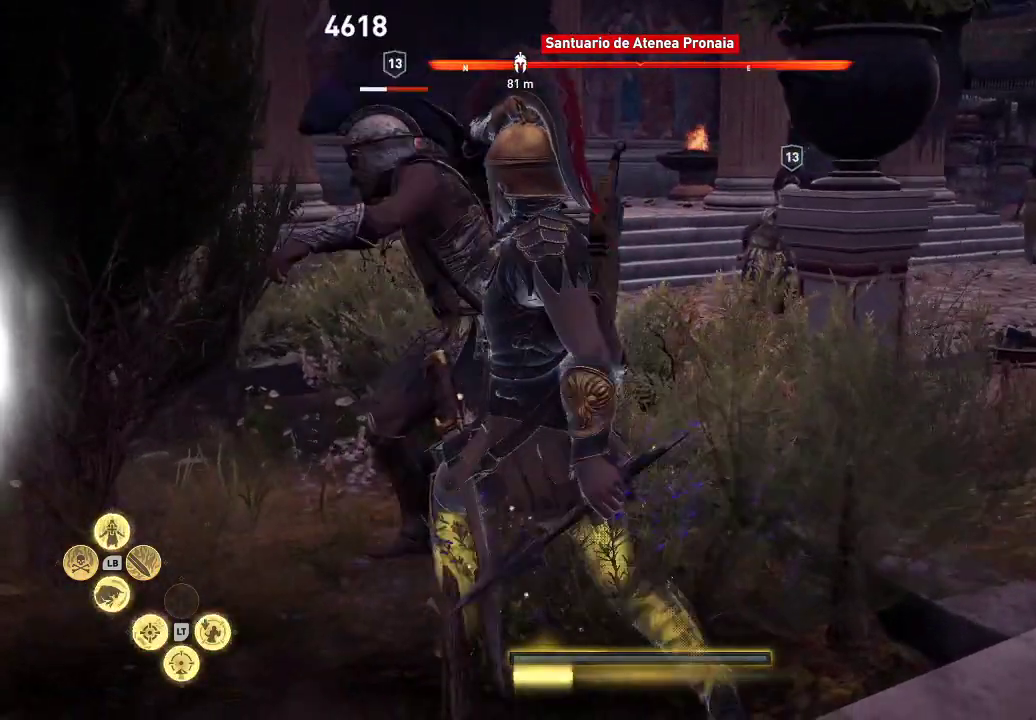
{"buttons": [], "left_stick": "center", "right_stick": "center", "events": []}
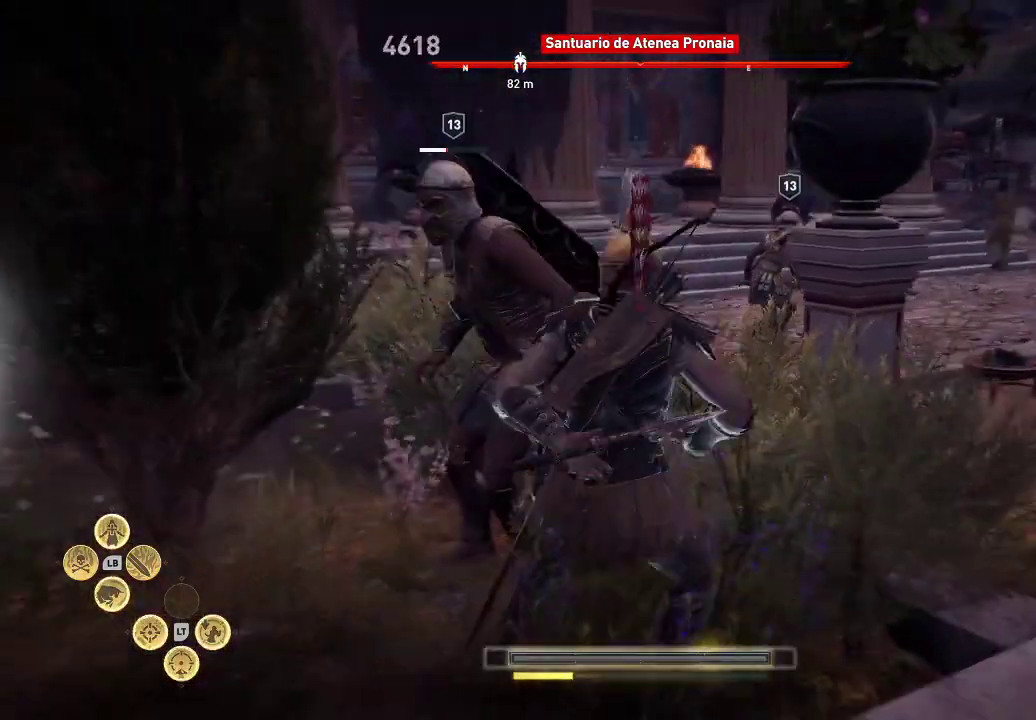
{"buttons": [], "left_stick": "center", "right_stick": "center", "events": []}
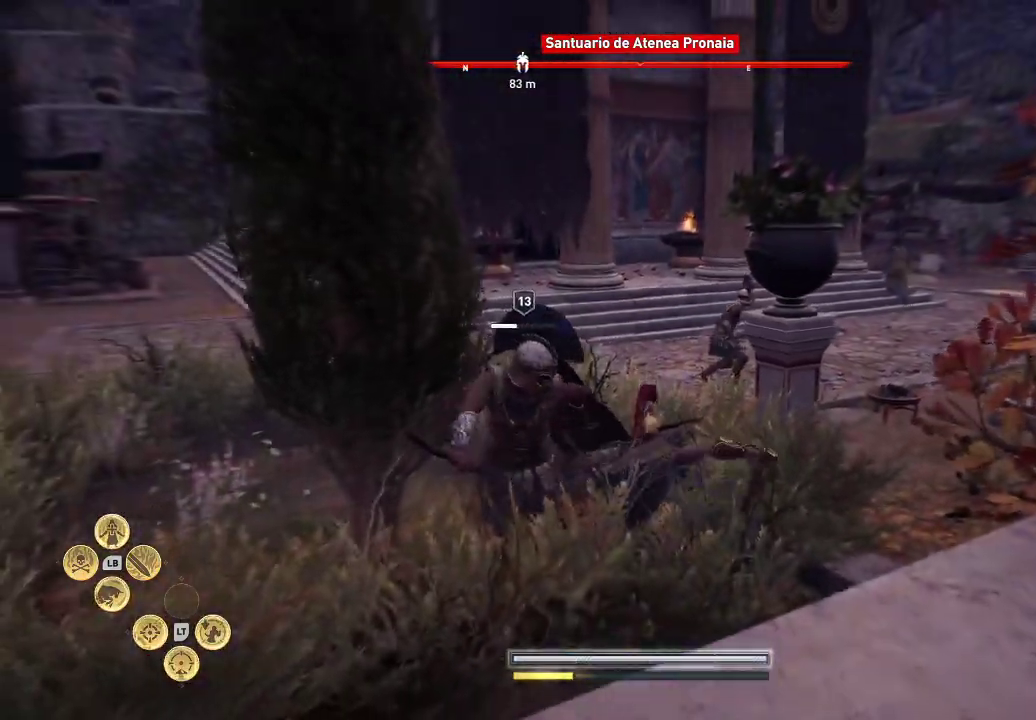
{"buttons": [], "left_stick": "down-left", "right_stick": "center", "events": [[250, "left_stick", "down-left"]]}
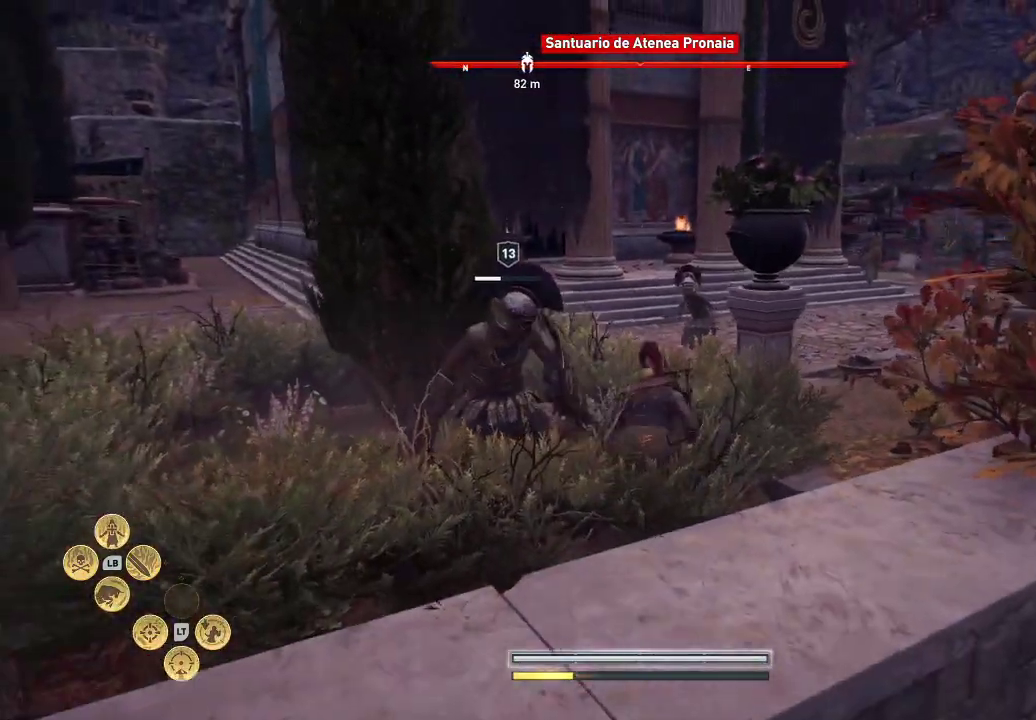
{"buttons": [], "left_stick": "up-left", "right_stick": "right", "events": [[350, "left_stick", "up-left"], [350, "right_stick", "right"]]}
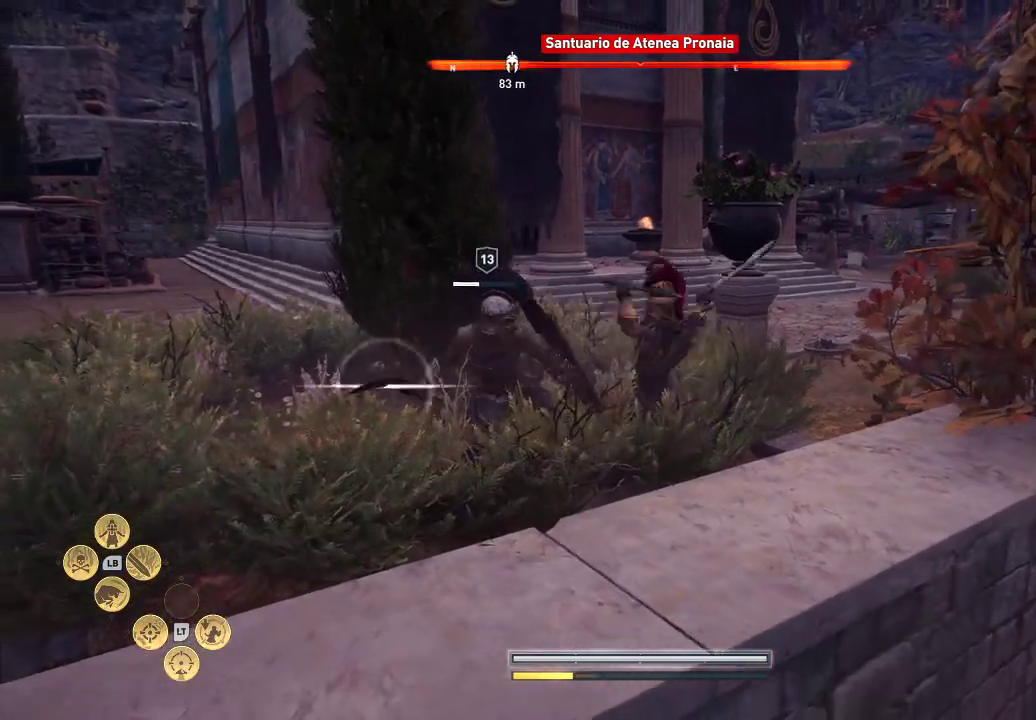
{"buttons": [], "left_stick": "up-left", "right_stick": "center", "events": [[117, "right_stick", "center"]]}
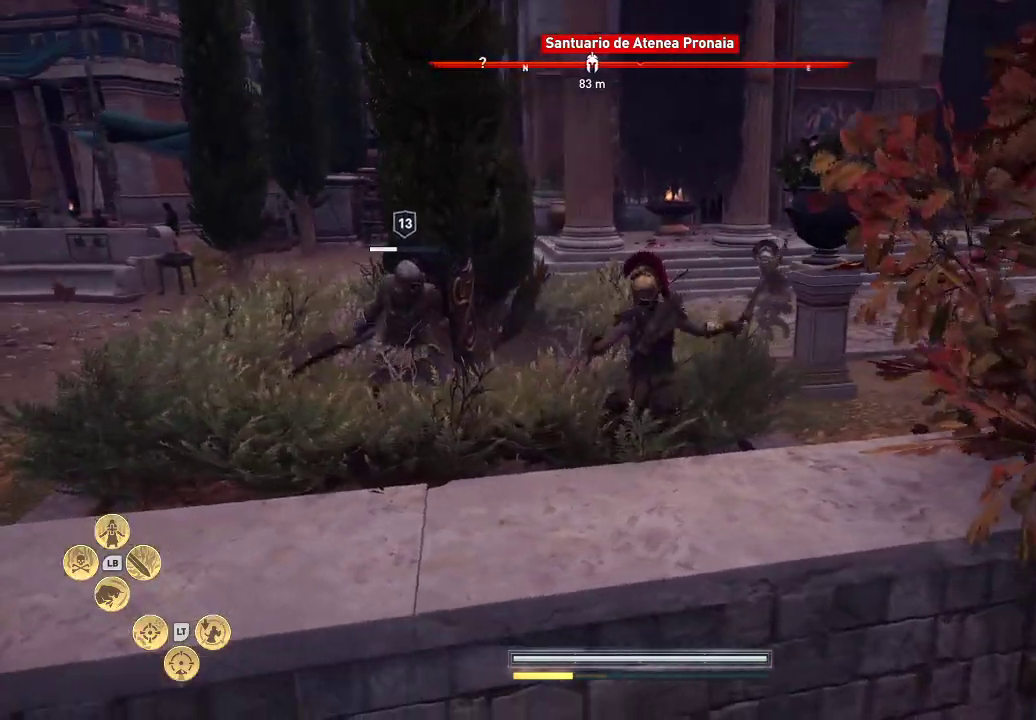
{"buttons": [], "left_stick": "up-left", "right_stick": "center", "events": []}
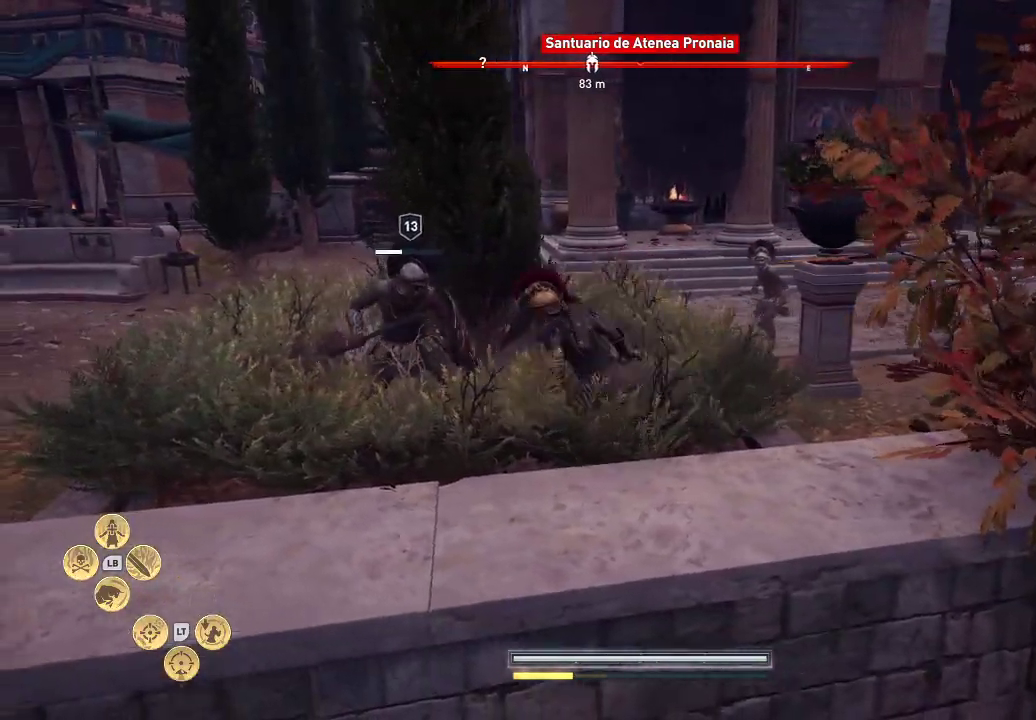
{"buttons": ["R1"], "left_stick": "left", "right_stick": "left", "events": [[250, "R1", "down"], [250, "right_stick", "left"], [400, "left_stick", "left"]]}
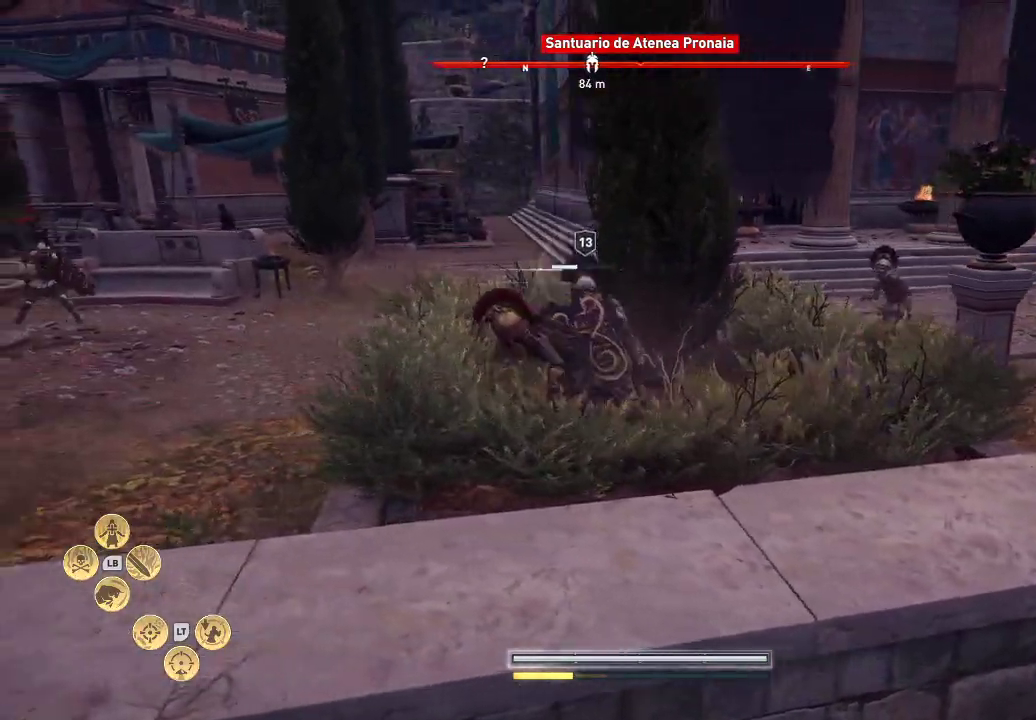
{"buttons": ["X"], "left_stick": "left", "right_stick": "center", "events": [[50, "R1", "up"], [50, "X", "down"], [50, "right_stick", "center"]]}
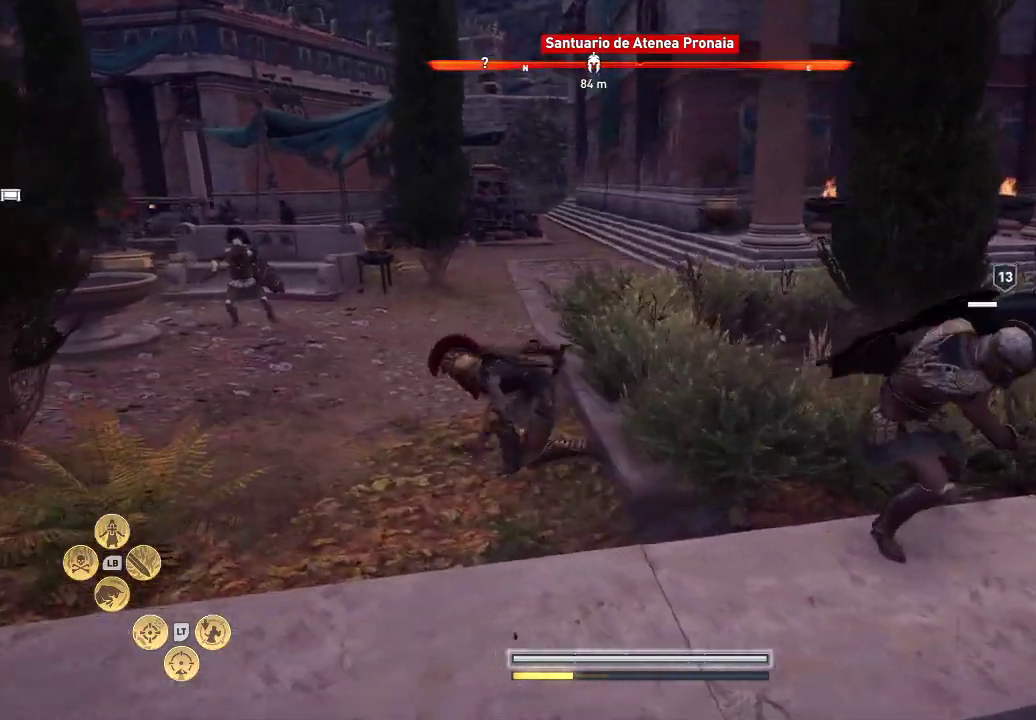
{"buttons": [], "left_stick": "down-right", "right_stick": "down-right", "events": [[117, "X", "up"], [133, "left_stick", "down"], [133, "right_stick", "down-right"], [417, "left_stick", "down-right"]]}
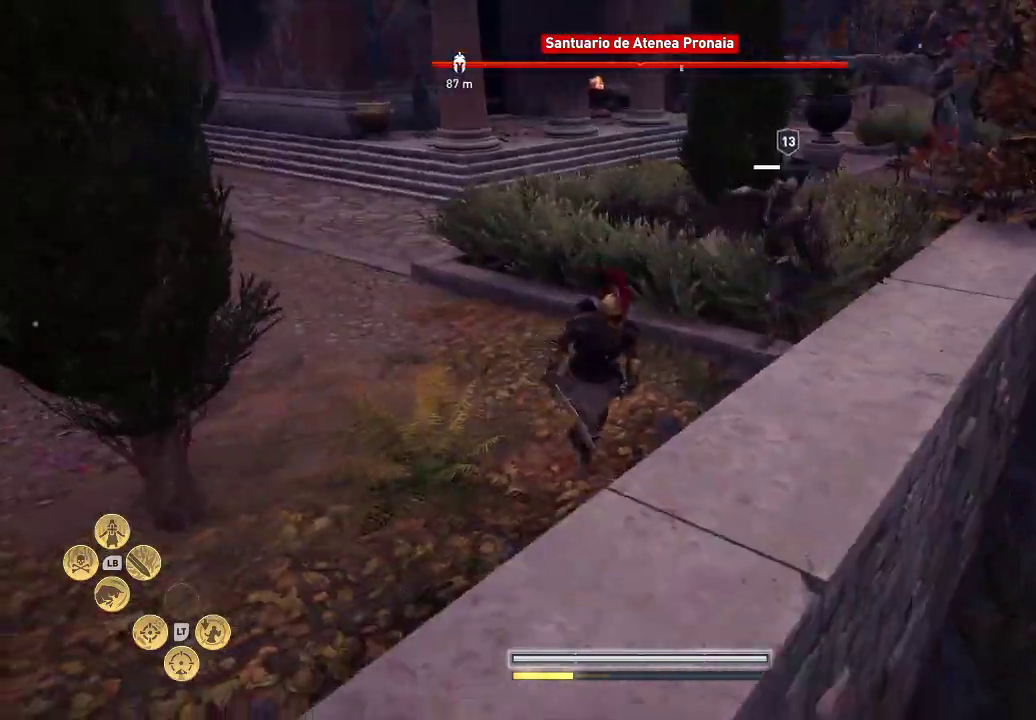
{"buttons": ["A"], "left_stick": "down-right", "right_stick": "center", "events": [[100, "right_stick", "center"], [500, "A", "down"]]}
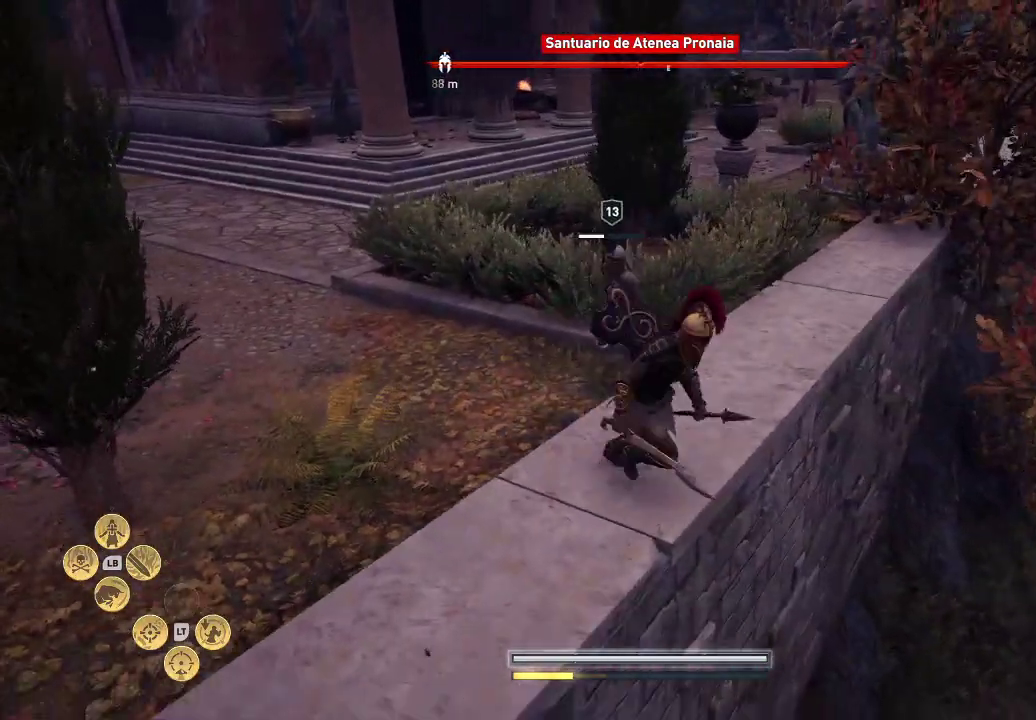
{"buttons": [], "left_stick": "down-right", "right_stick": "center", "events": [[50, "A", "up"]]}
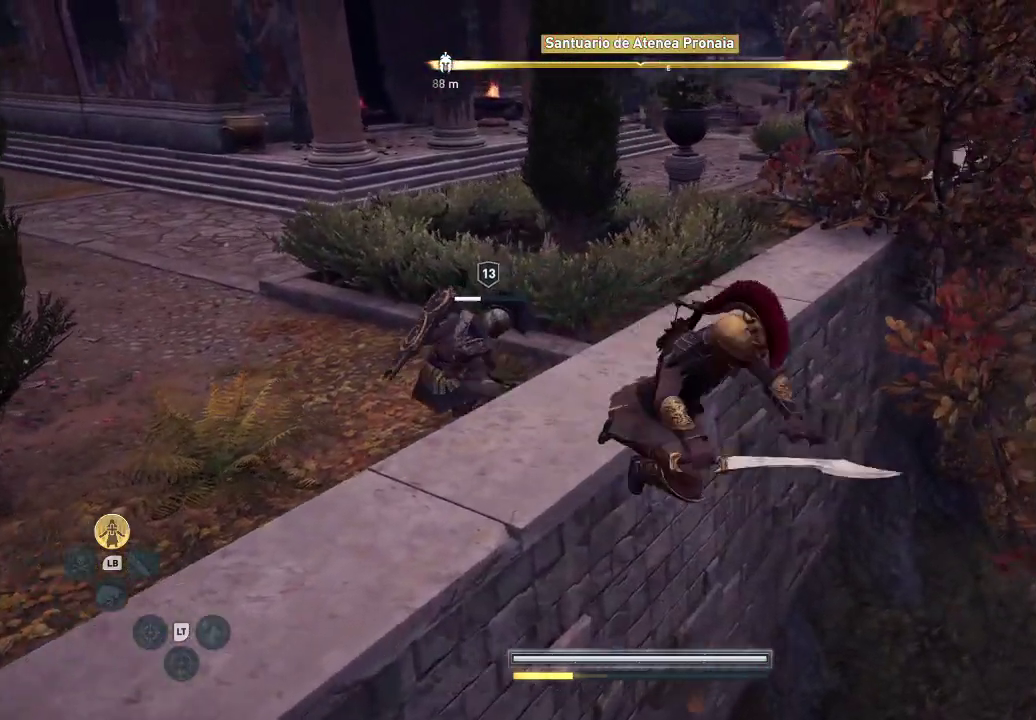
{"buttons": [], "left_stick": "down-right", "right_stick": "center", "events": []}
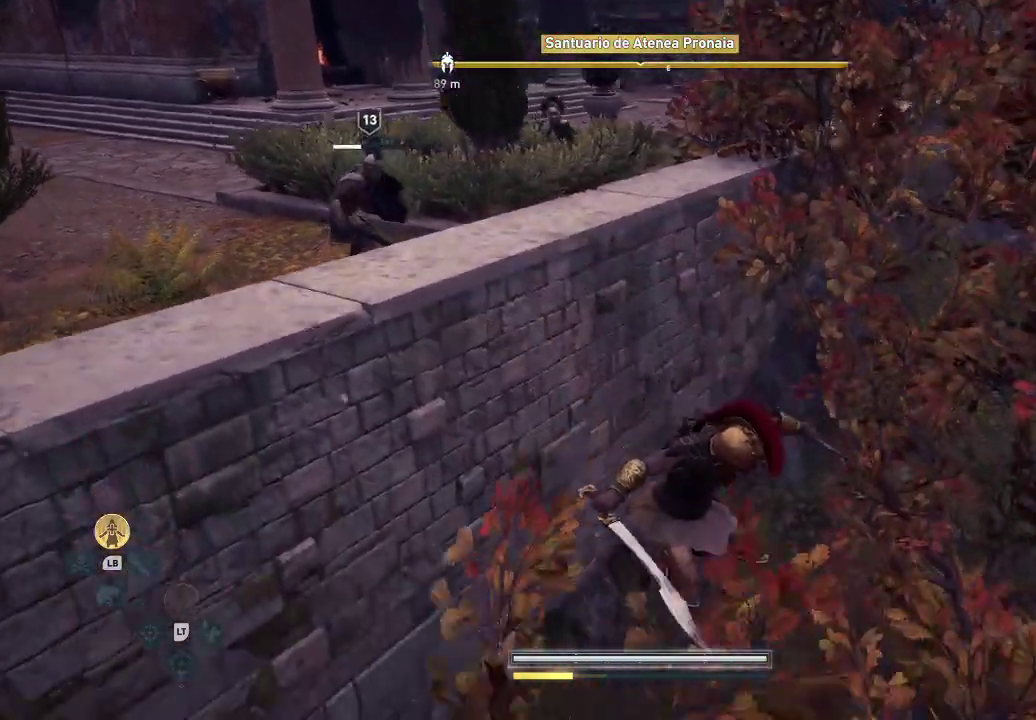
{"buttons": ["A"], "left_stick": "down", "right_stick": "center", "events": [[283, "left_stick", "up-right"], [350, "left_stick", "down"], [417, "A", "down"]]}
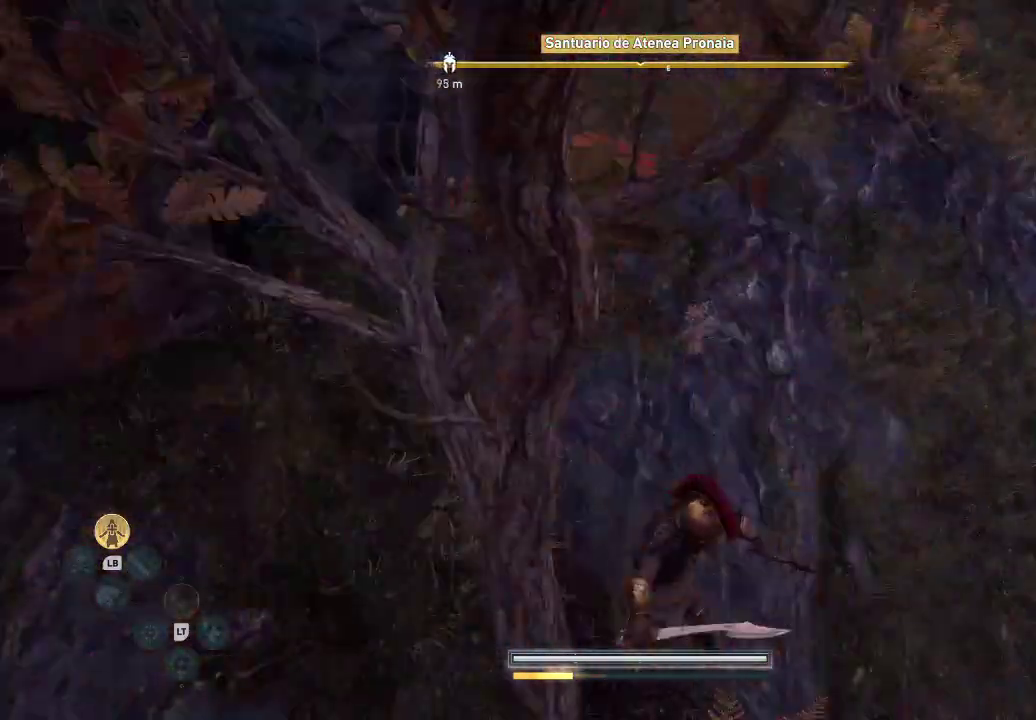
{"buttons": ["A"], "left_stick": "down", "right_stick": "center", "events": [[333, "A", "up"], [383, "A", "down"]]}
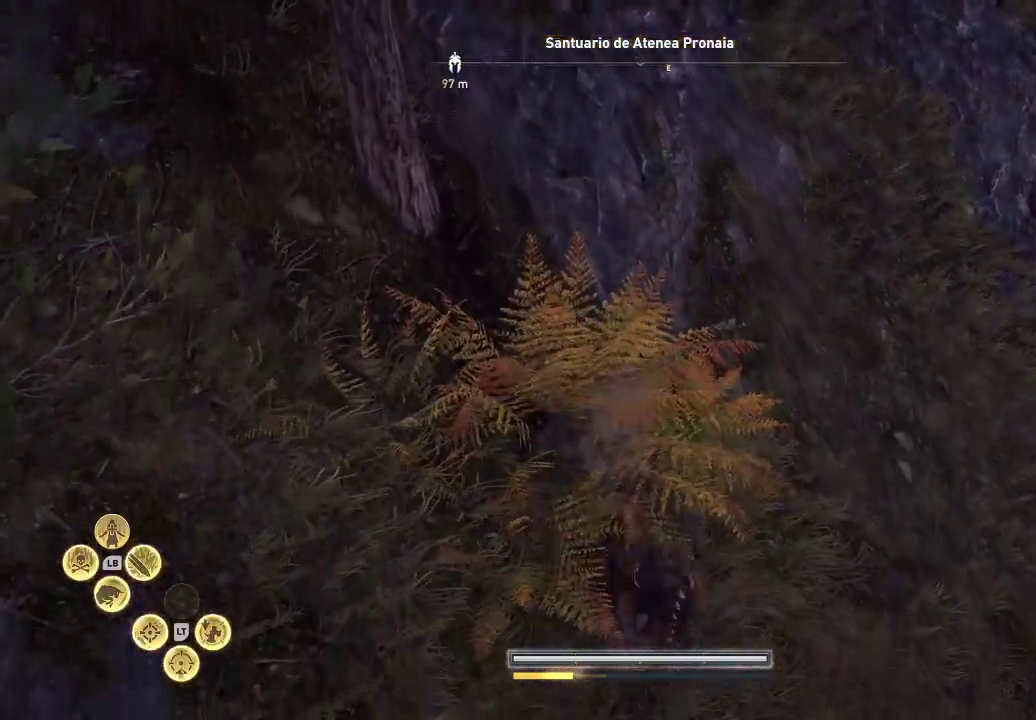
{"buttons": [], "left_stick": "down", "right_stick": "up-left", "events": [[17, "A", "up"], [450, "right_stick", "up-left"]]}
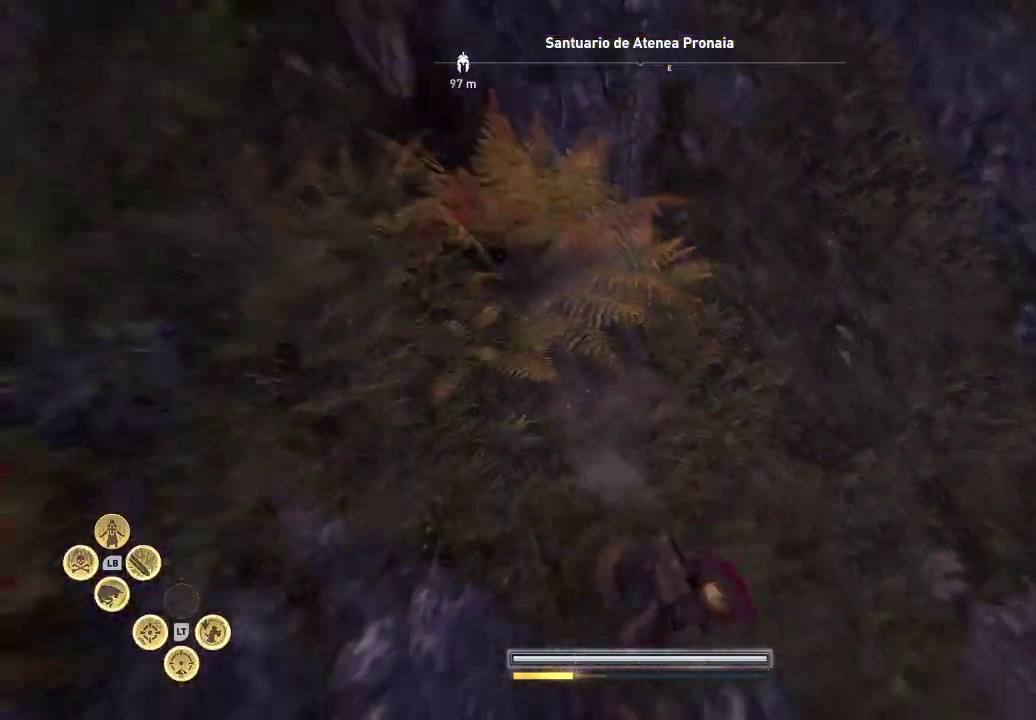
{"buttons": [], "left_stick": "center", "right_stick": "up-left", "events": [[483, "left_stick", "center"]]}
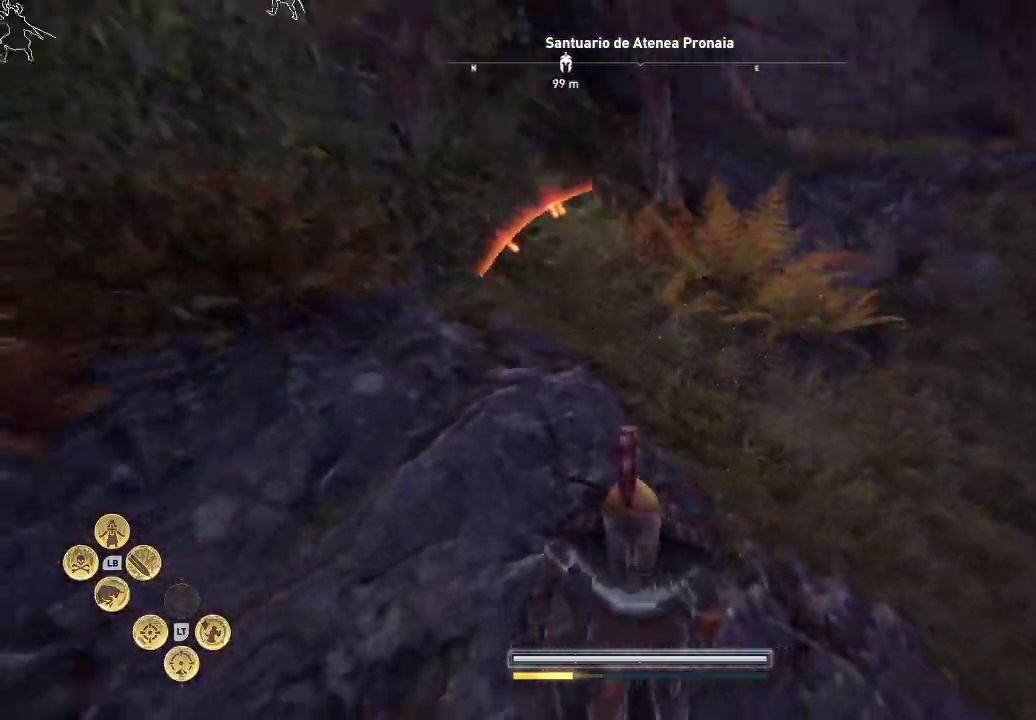
{"buttons": [], "left_stick": "up-right", "right_stick": "up", "events": [[100, "left_stick", "up-right"], [483, "right_stick", "up"]]}
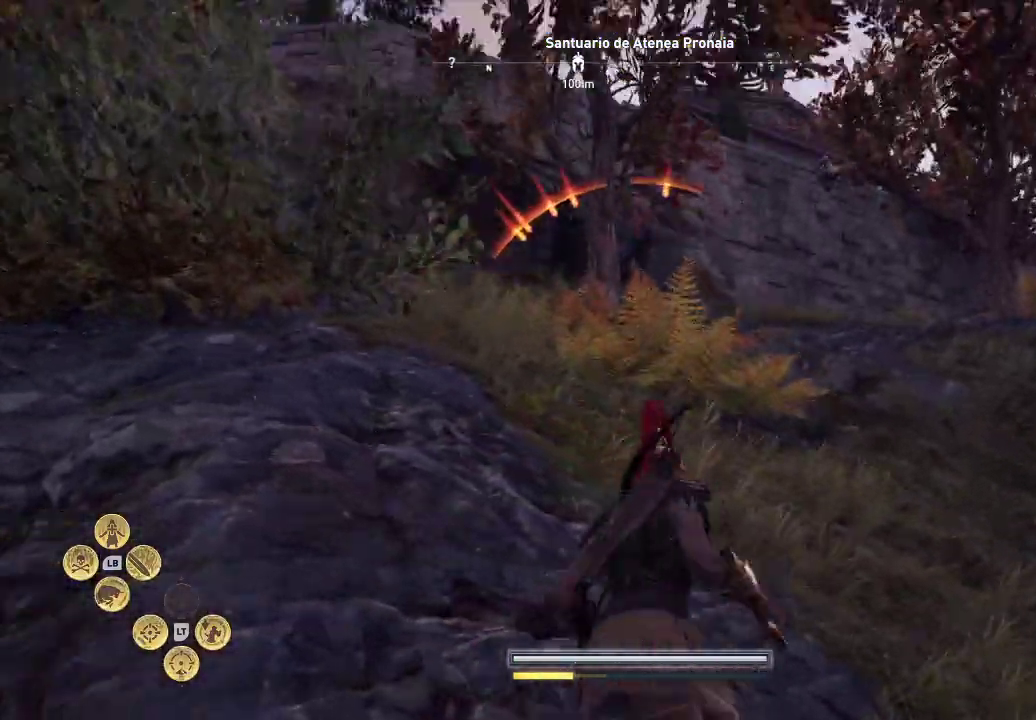
{"buttons": [], "left_stick": "up-left", "right_stick": "center", "events": [[400, "left_stick", "up-left"], [400, "right_stick", "center"]]}
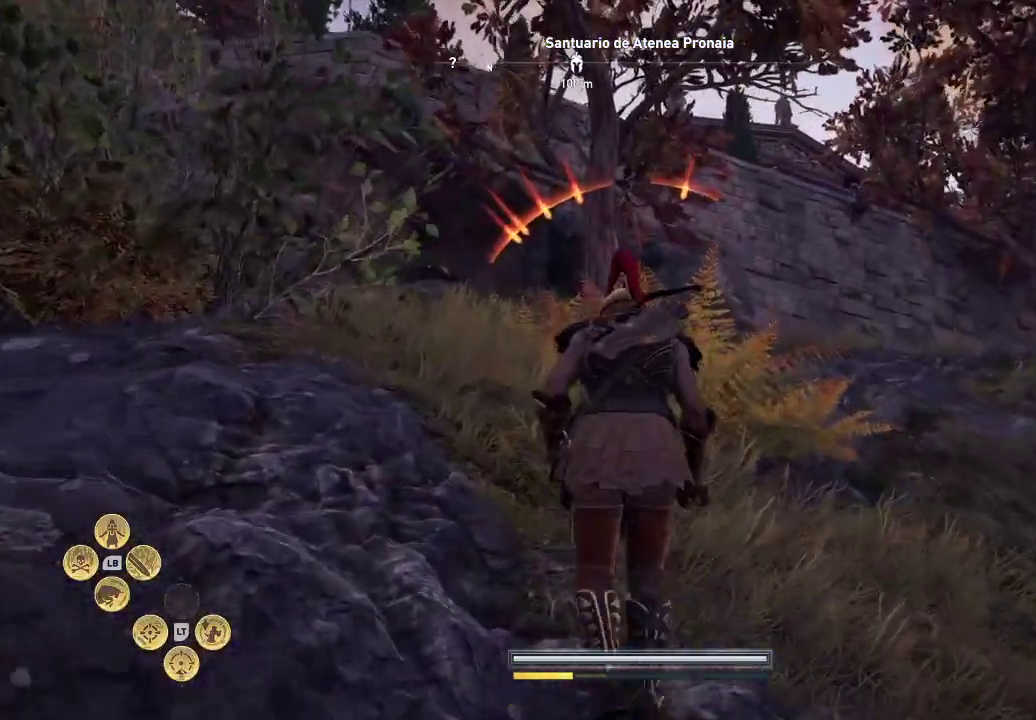
{"buttons": [], "left_stick": "up-left", "right_stick": "center", "events": []}
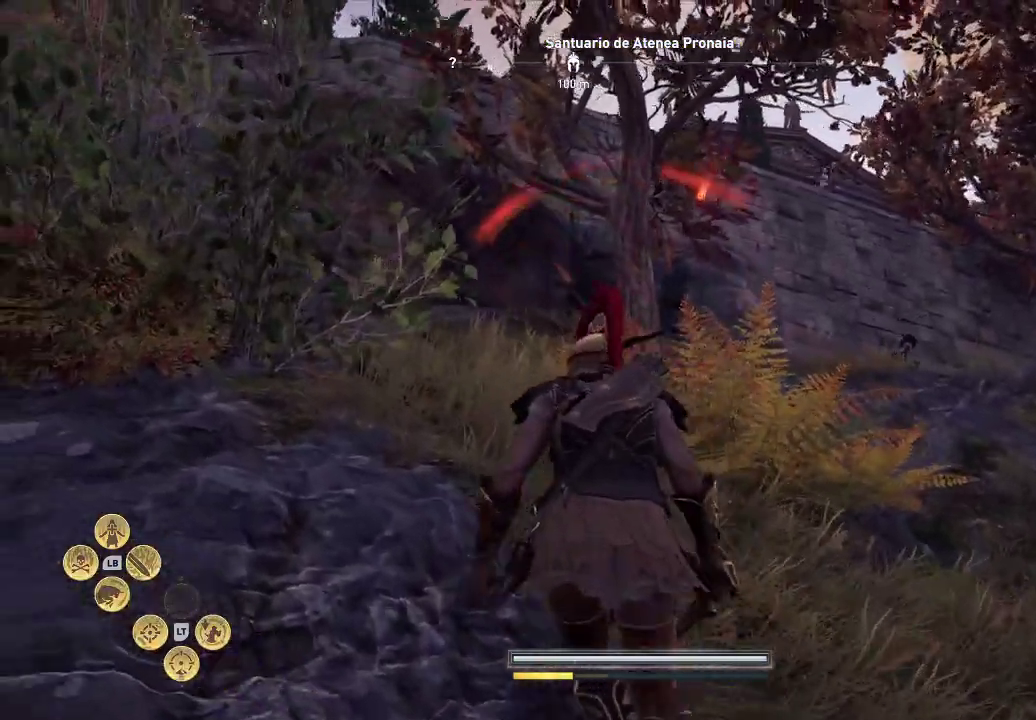
{"buttons": [], "left_stick": "center", "right_stick": "center", "events": [[183, "left_stick", "center"]]}
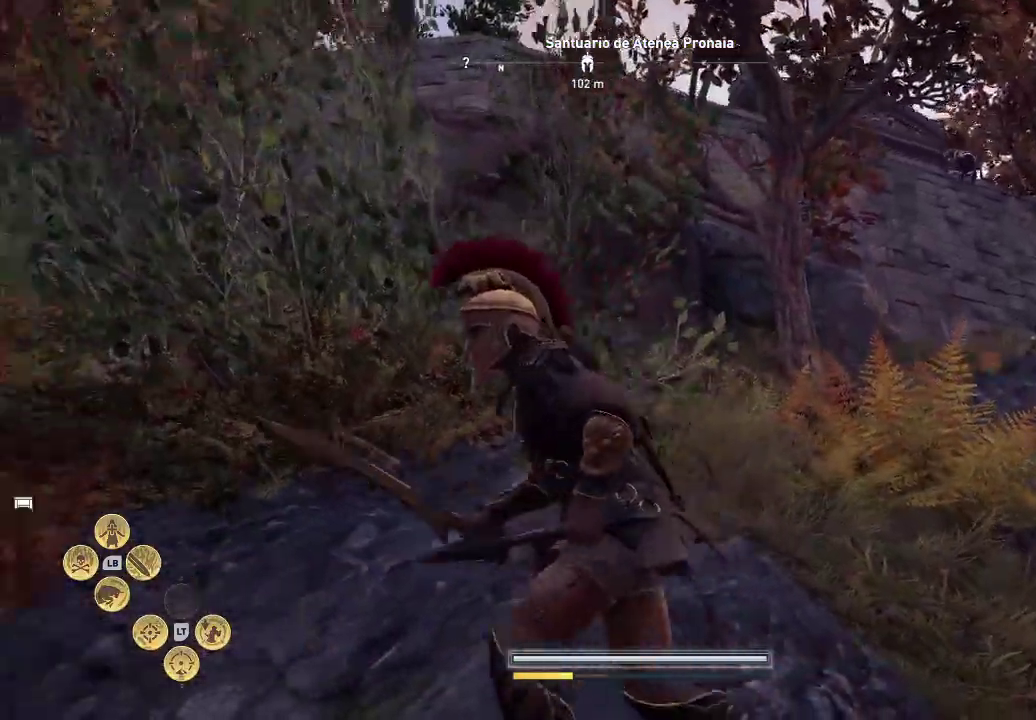
{"buttons": [], "left_stick": "up-left", "right_stick": "down-left", "events": [[267, "left_stick", "left"], [400, "right_stick", "down-left"], [433, "left_stick", "up-left"]]}
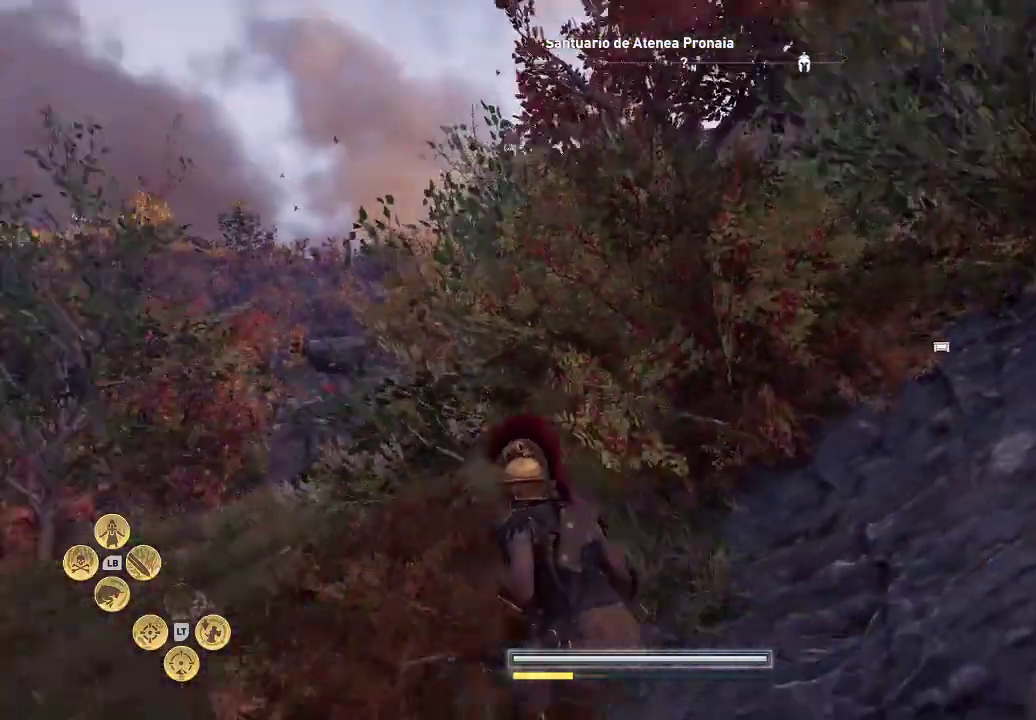
{"buttons": [], "left_stick": "up-left", "right_stick": "center", "events": [[150, "right_stick", "center"]]}
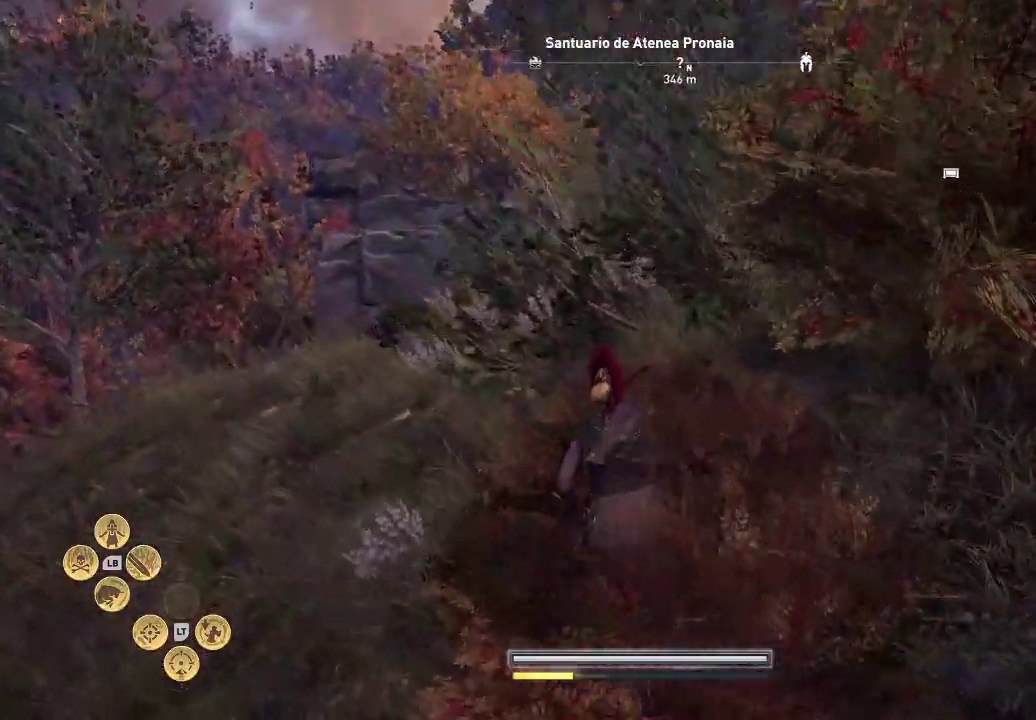
{"buttons": [], "left_stick": "up-left", "right_stick": "center", "events": []}
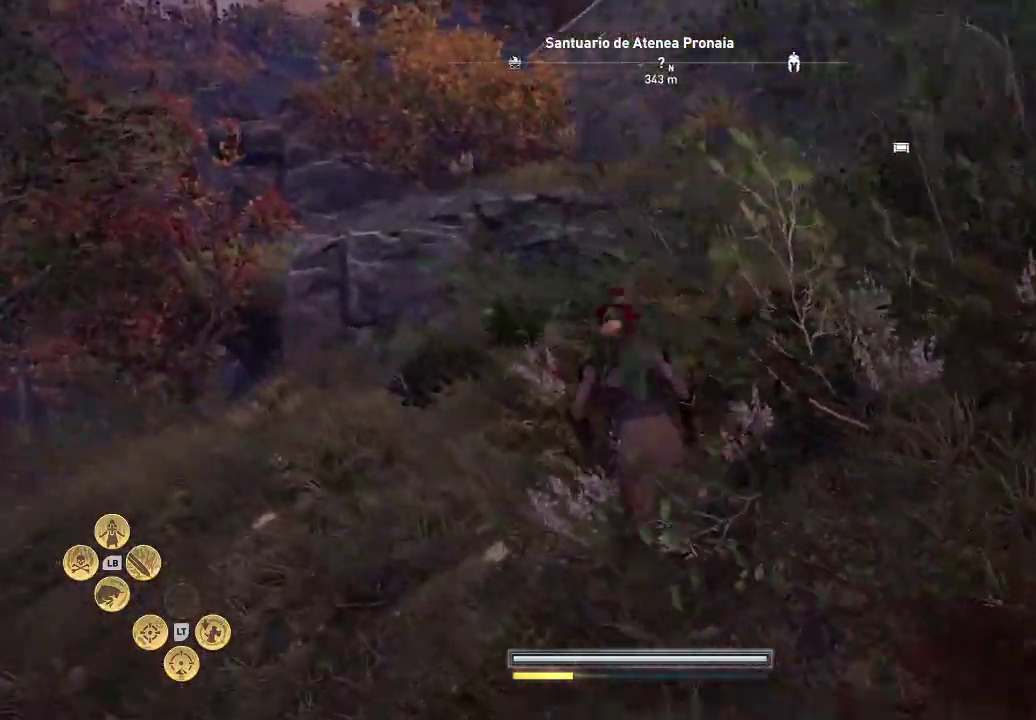
{"buttons": [], "left_stick": "up-left", "right_stick": "down", "events": [[133, "right_stick", "down"]]}